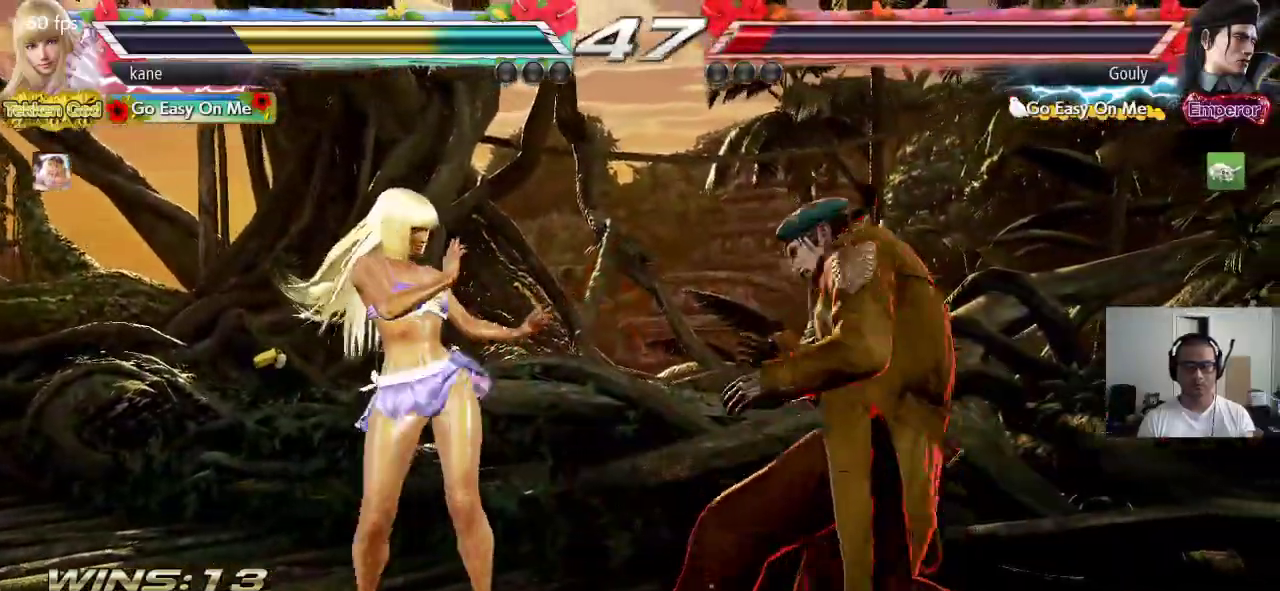
Gameplay with a controller (arcade stick); each line is a JSON object with the inputs held at the frame after it. "events" lists button and stick changes between this image and that frame as [ms after this image, input, new state], when the widget could be followed in between. Not read: L3 R3.
{"buttons": [], "left_stick": "center", "events": [[33, "CIRCLE", "up"], [33, "left_stick", "center"]]}
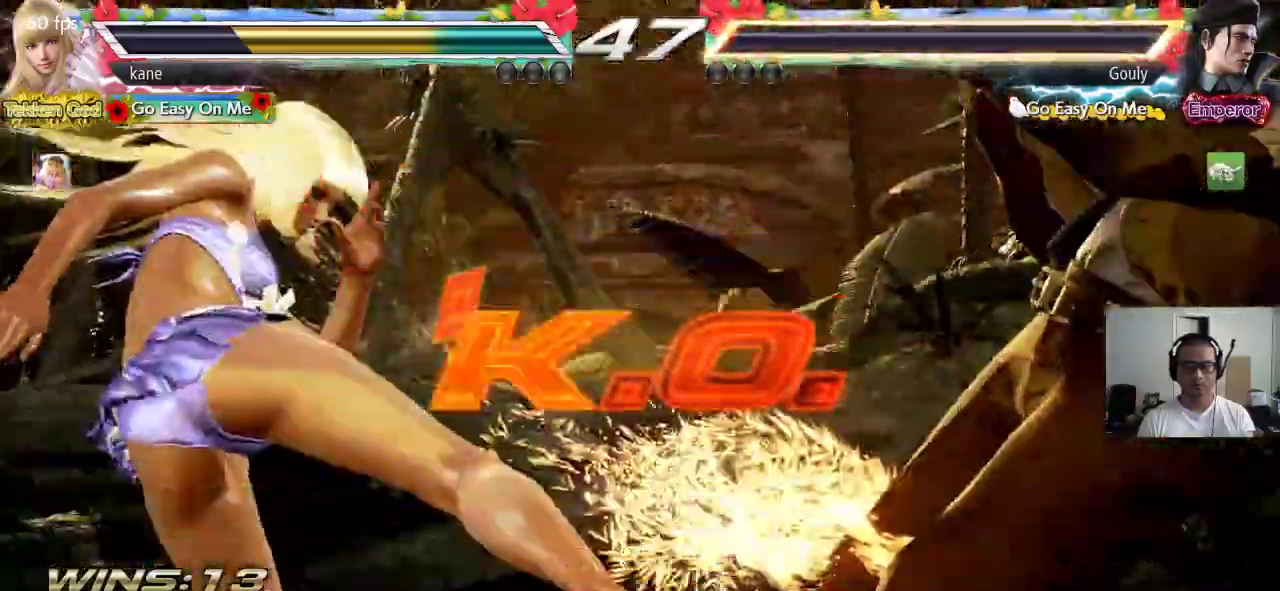
{"buttons": [], "left_stick": "center", "events": []}
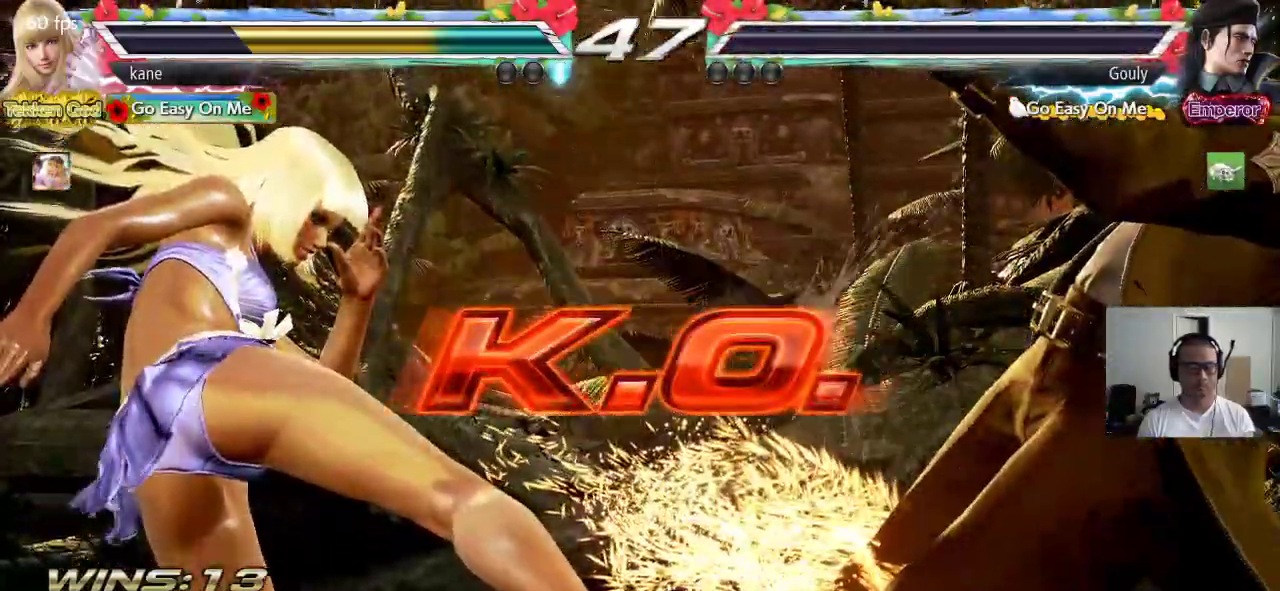
{"buttons": [], "left_stick": "center", "events": []}
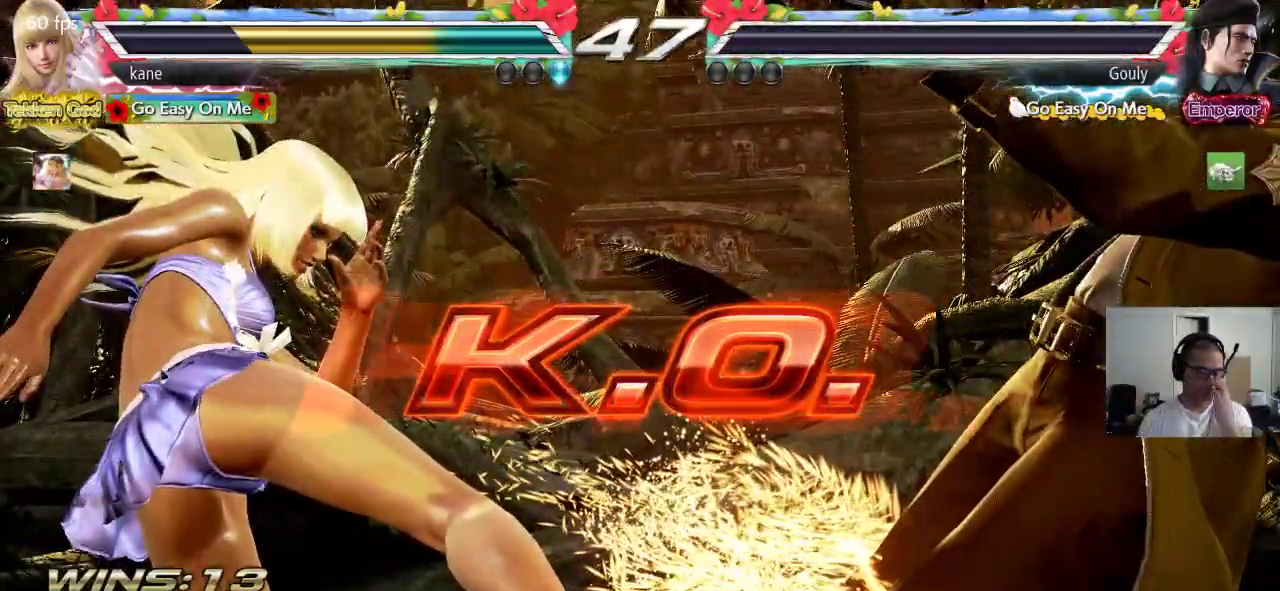
{"buttons": [], "left_stick": "center", "events": []}
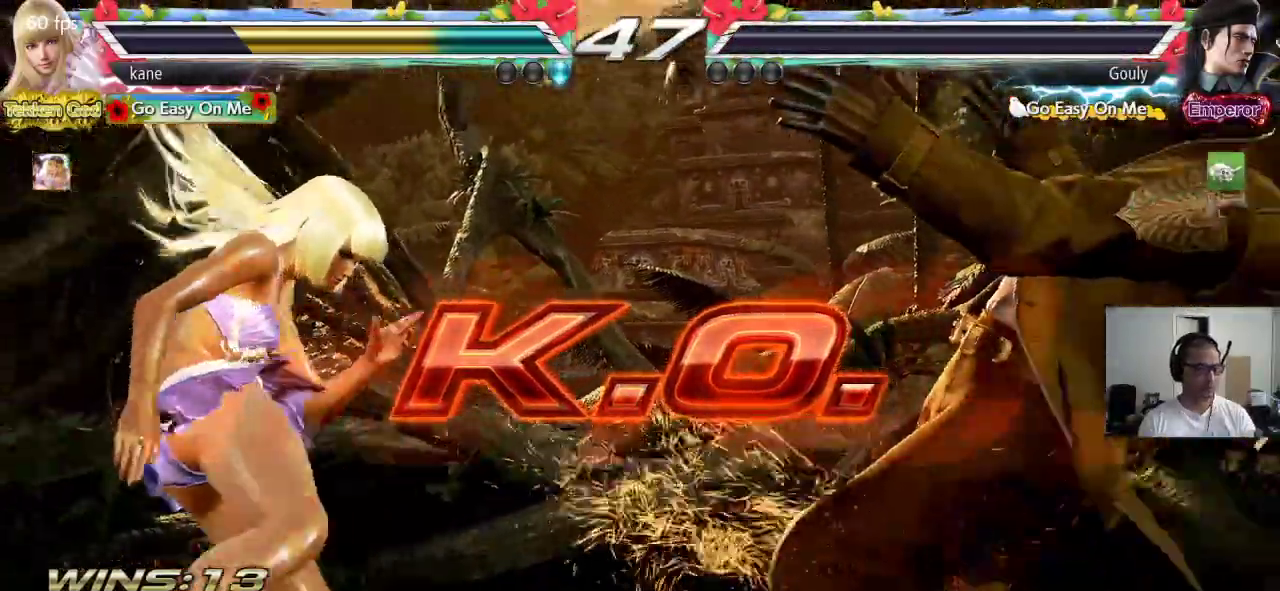
{"buttons": [], "left_stick": "center", "events": [[217, "left_stick", "up"], [317, "left_stick", "center"]]}
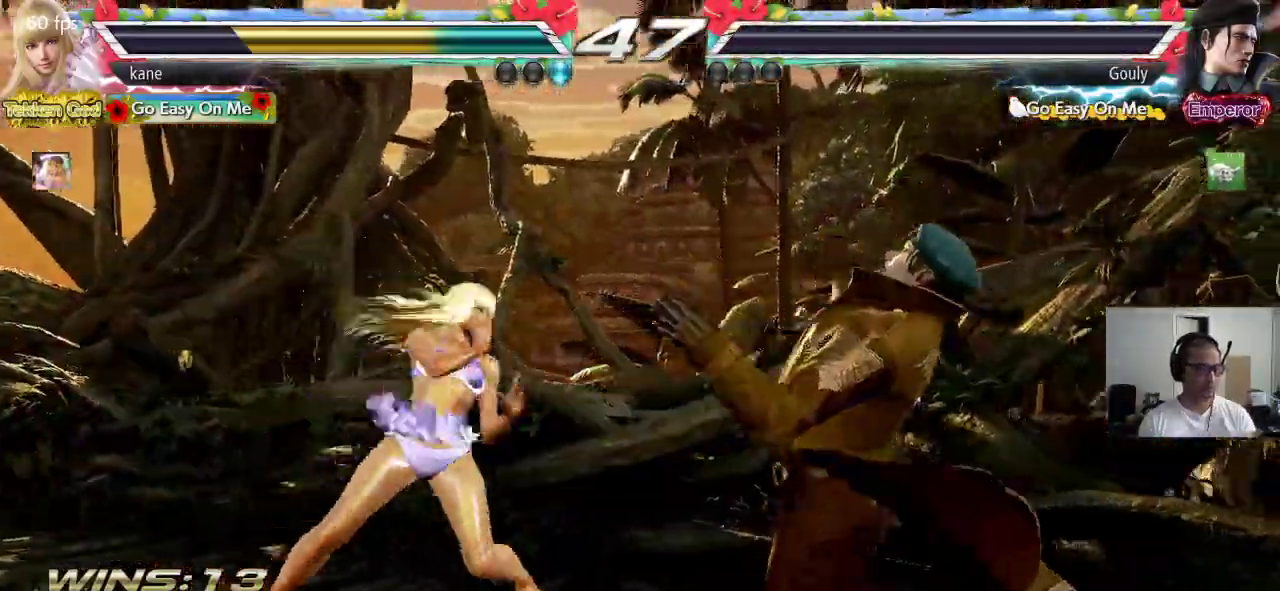
{"buttons": [], "left_stick": "center"}
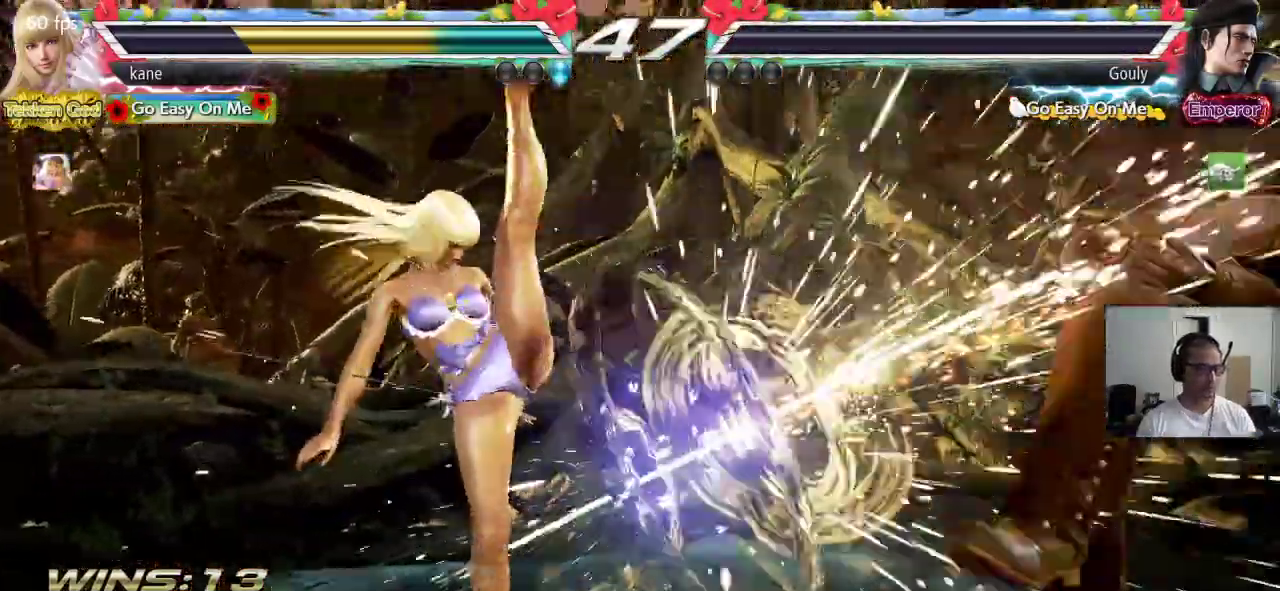
{"buttons": [], "left_stick": "center", "events": []}
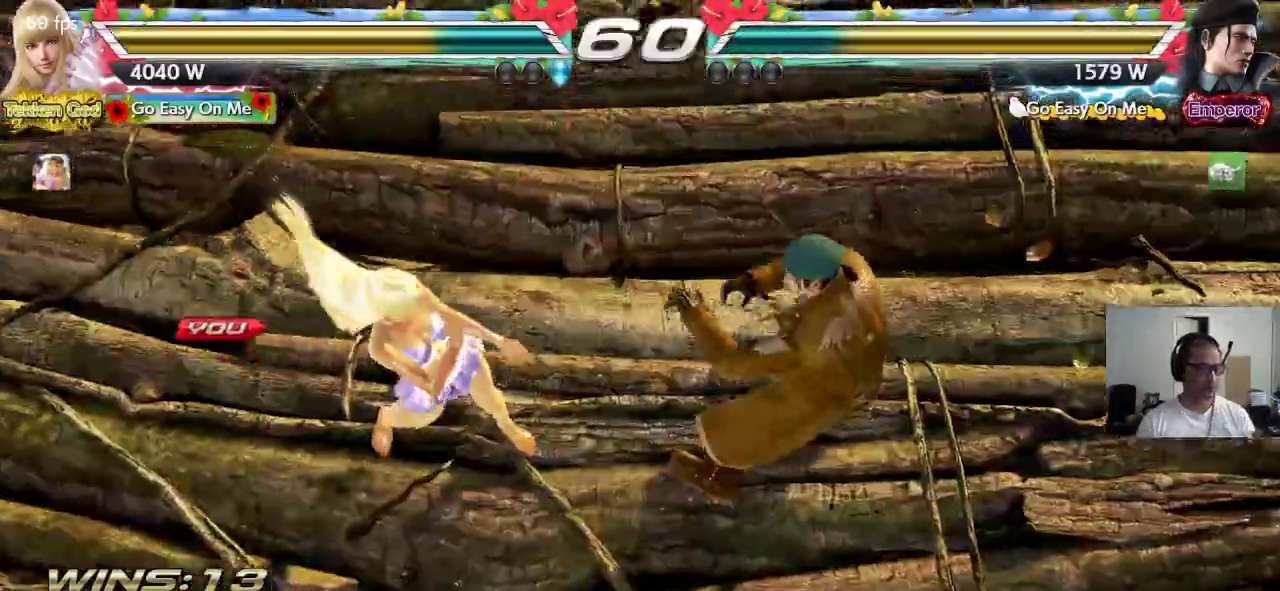
{"buttons": [], "left_stick": "center", "events": []}